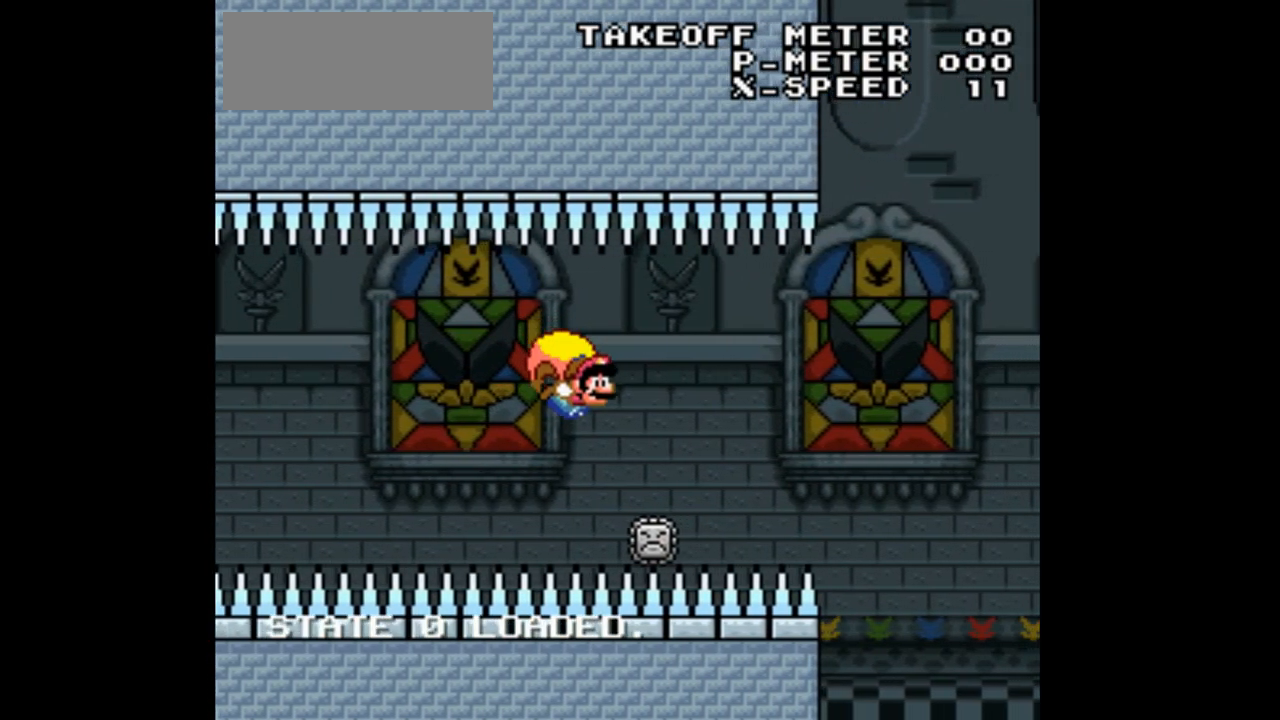
Gameplay with a controller (Nintendo layout); each line is a JSON object with the inputs held at the frame after it. "events" lists button and stick changes between this image and that frame as [ms after this image, input, new state], when the widget could be followed in between. Not read: L3 R1 R3.
{"buttons": ["Y", "DPAD_LEFT"], "events": []}
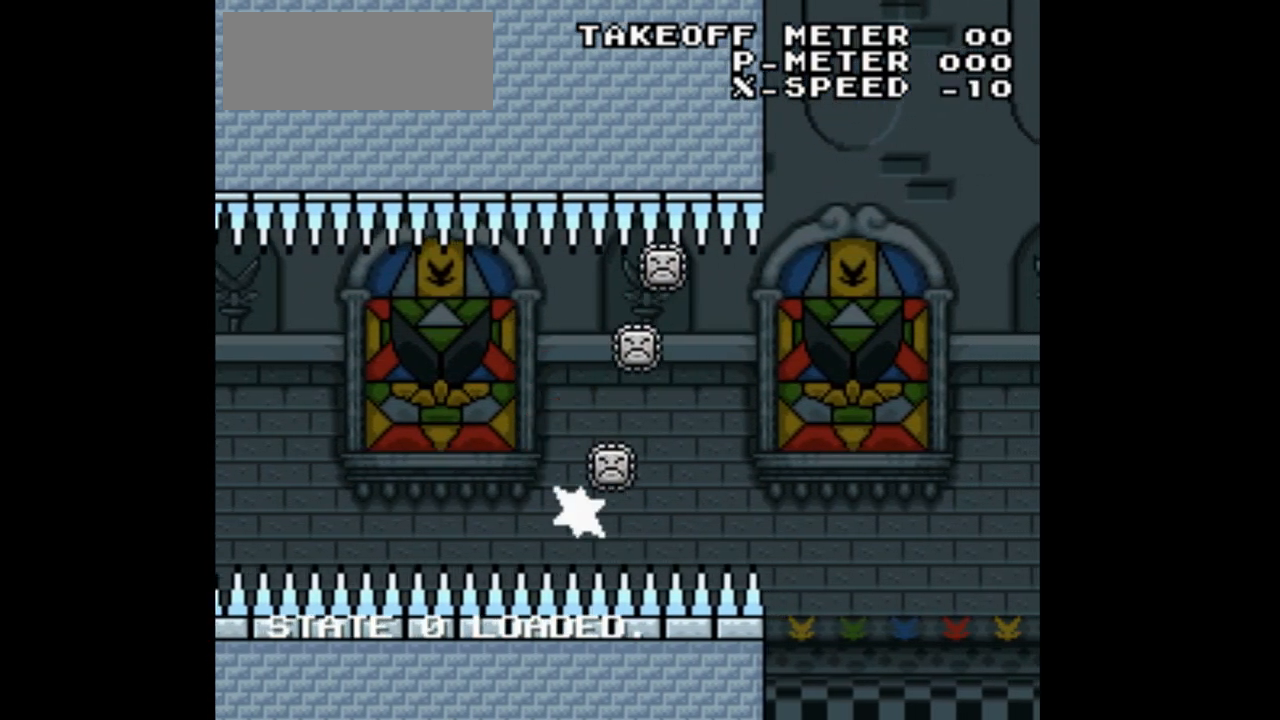
{"buttons": ["Y", "DPAD_LEFT"]}
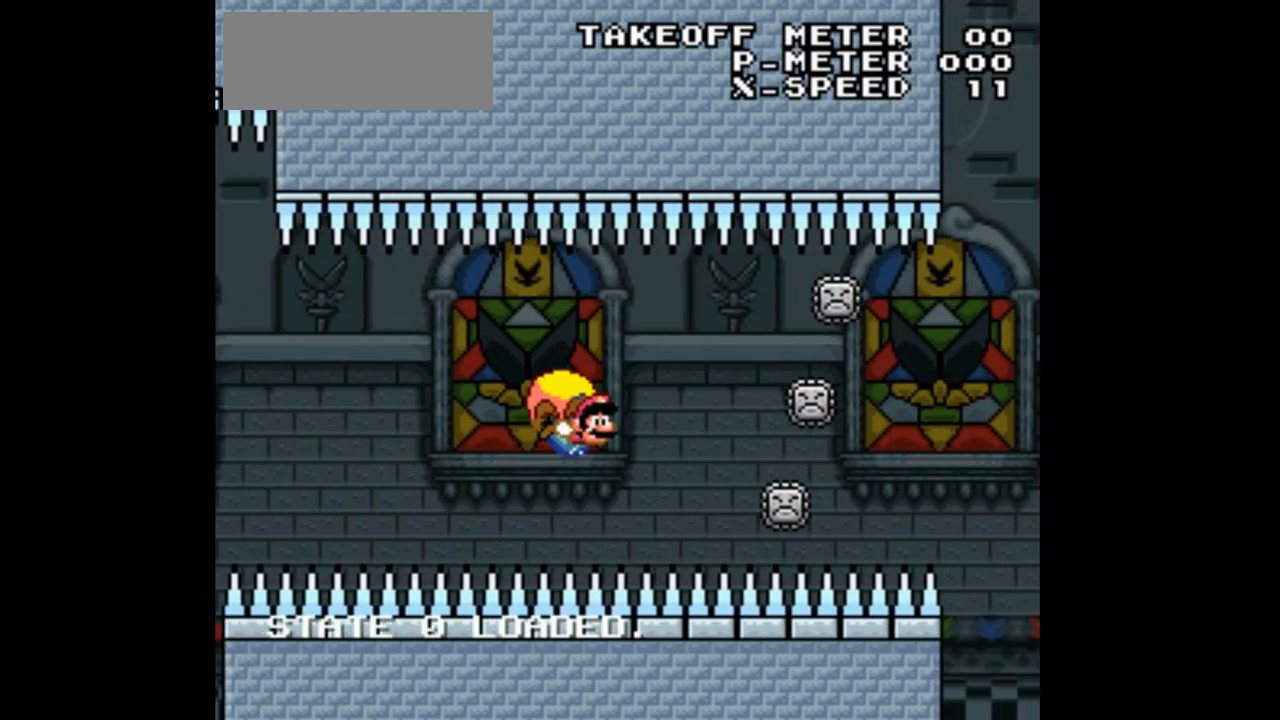
{"buttons": ["Y", "DPAD_LEFT"], "events": []}
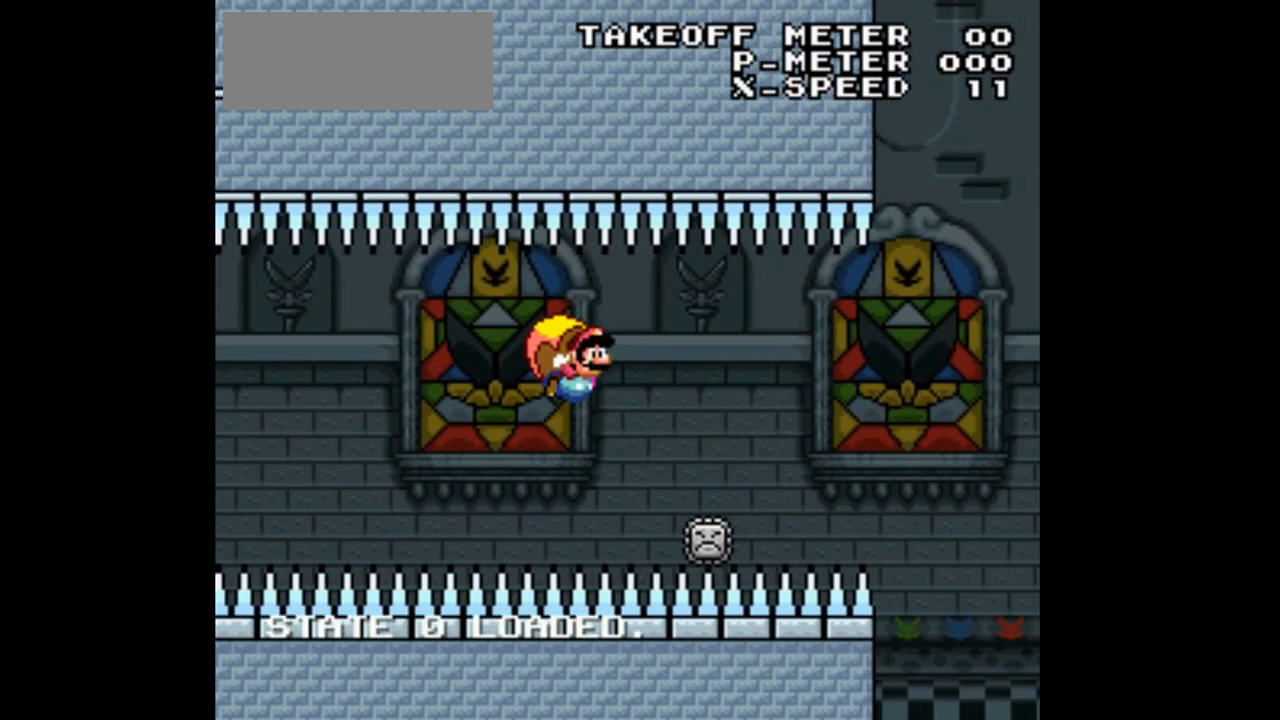
{"buttons": ["Y", "DPAD_LEFT"], "events": [[67, "DPAD_LEFT", "up"], [400, "DPAD_LEFT", "down"]]}
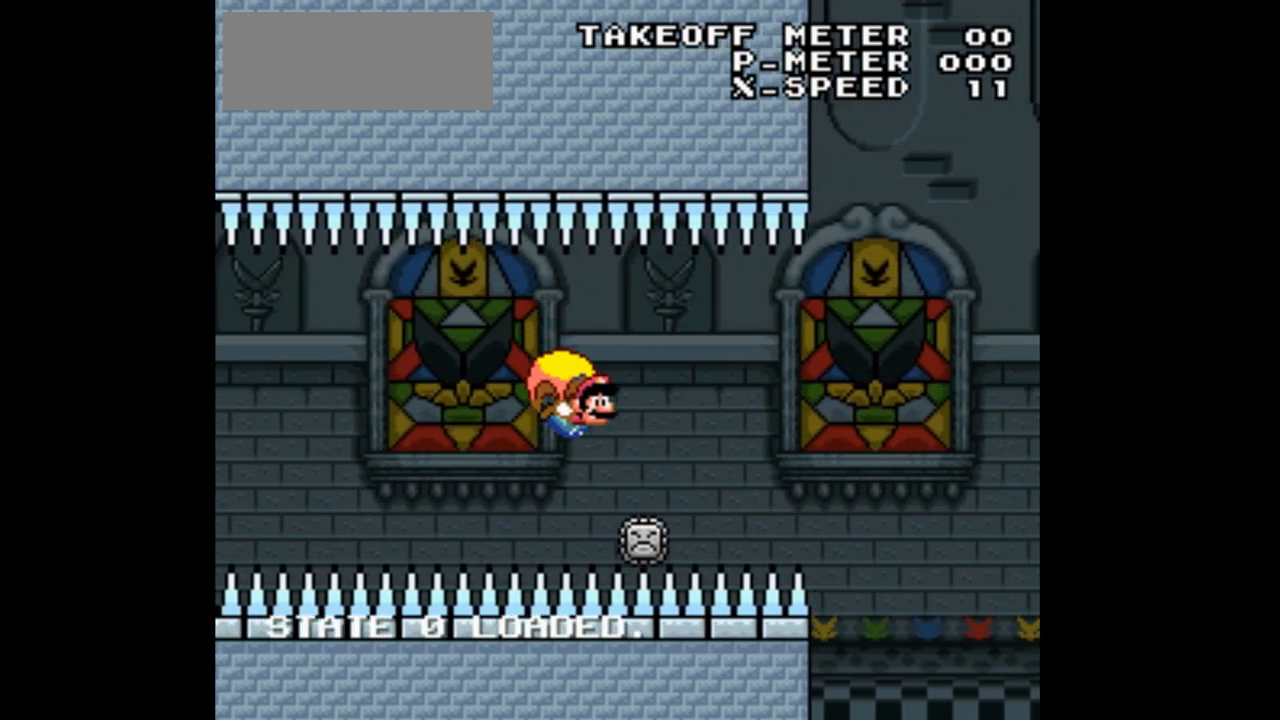
{"buttons": ["Y", "DPAD_LEFT"], "events": []}
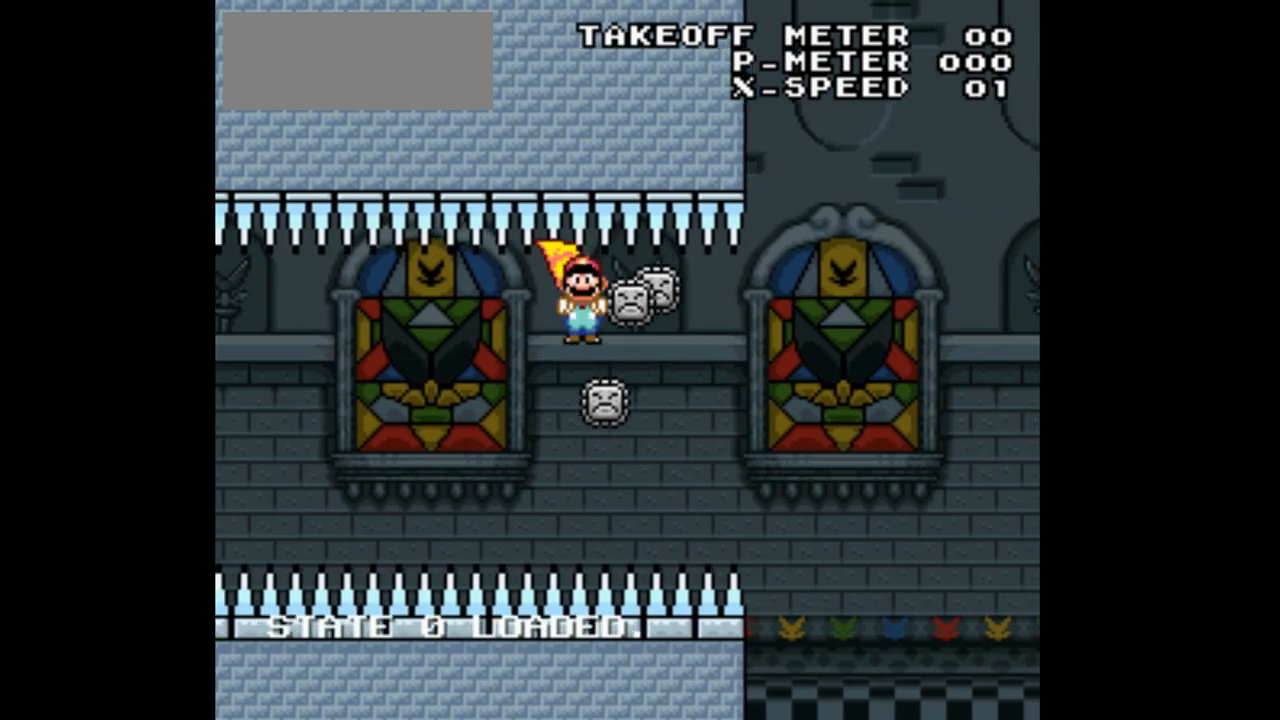
{"buttons": ["Y"], "events": [[167, "DPAD_LEFT", "up"]]}
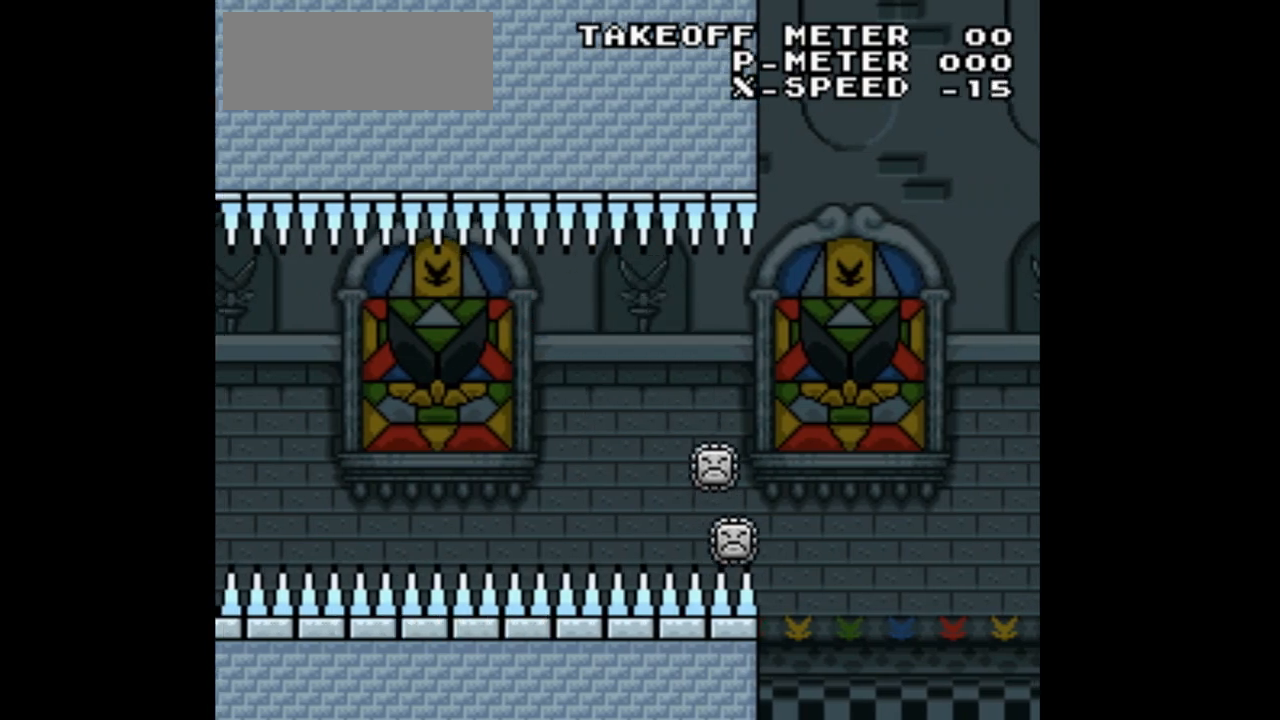
{"buttons": ["Y"]}
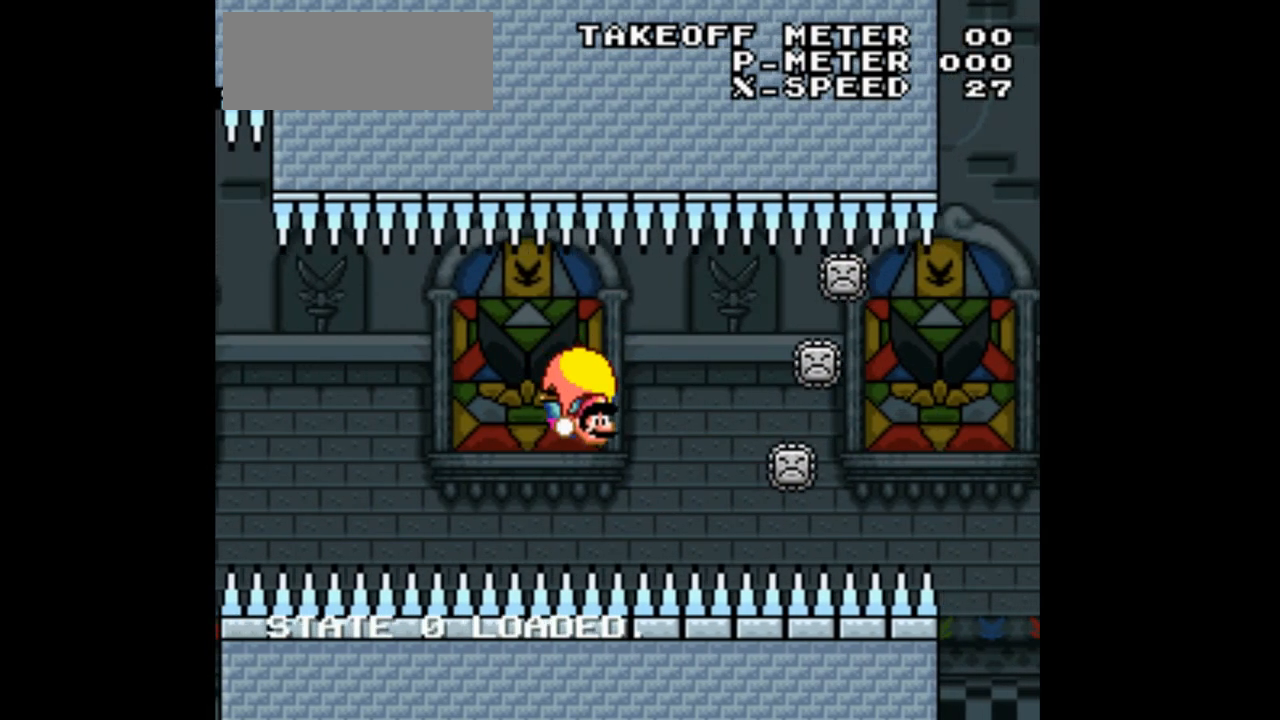
{"buttons": ["Y", "DPAD_LEFT"], "events": [[67, "DPAD_LEFT", "down"]]}
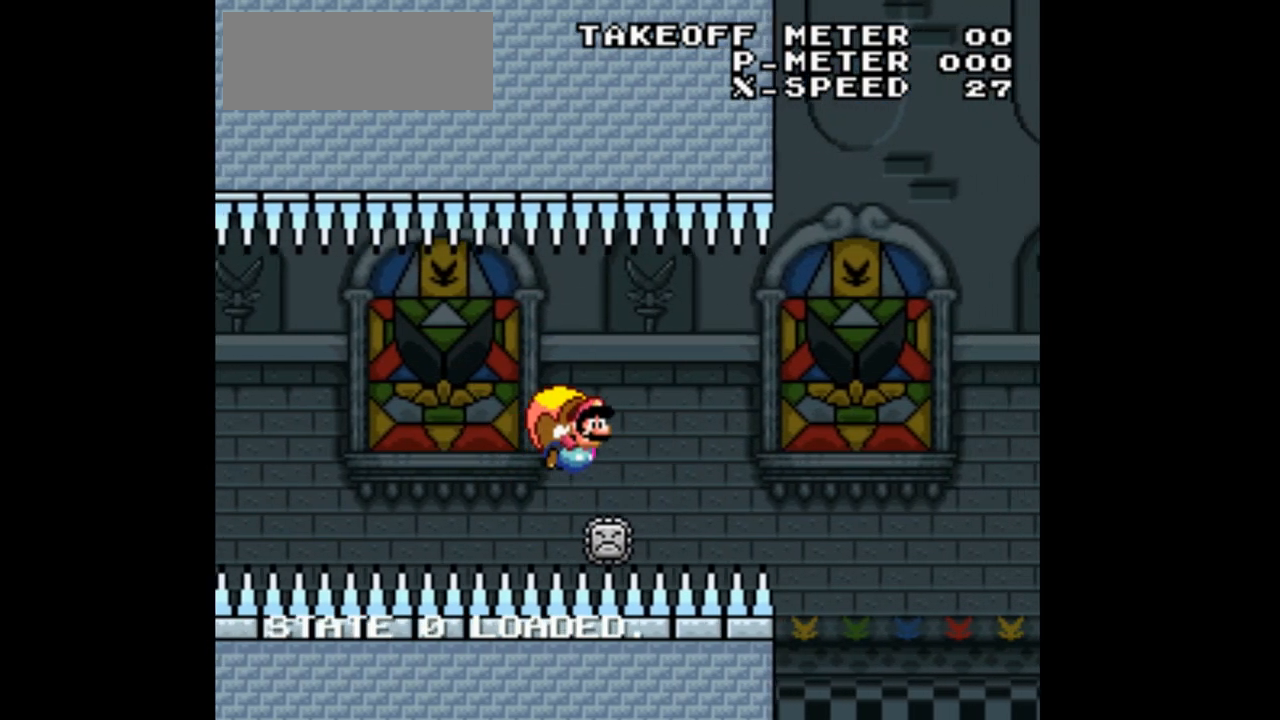
{"buttons": ["B", "Y", "DPAD_LEFT"], "events": [[200, "DPAD_LEFT", "up"], [400, "B", "down"], [467, "DPAD_LEFT", "down"]]}
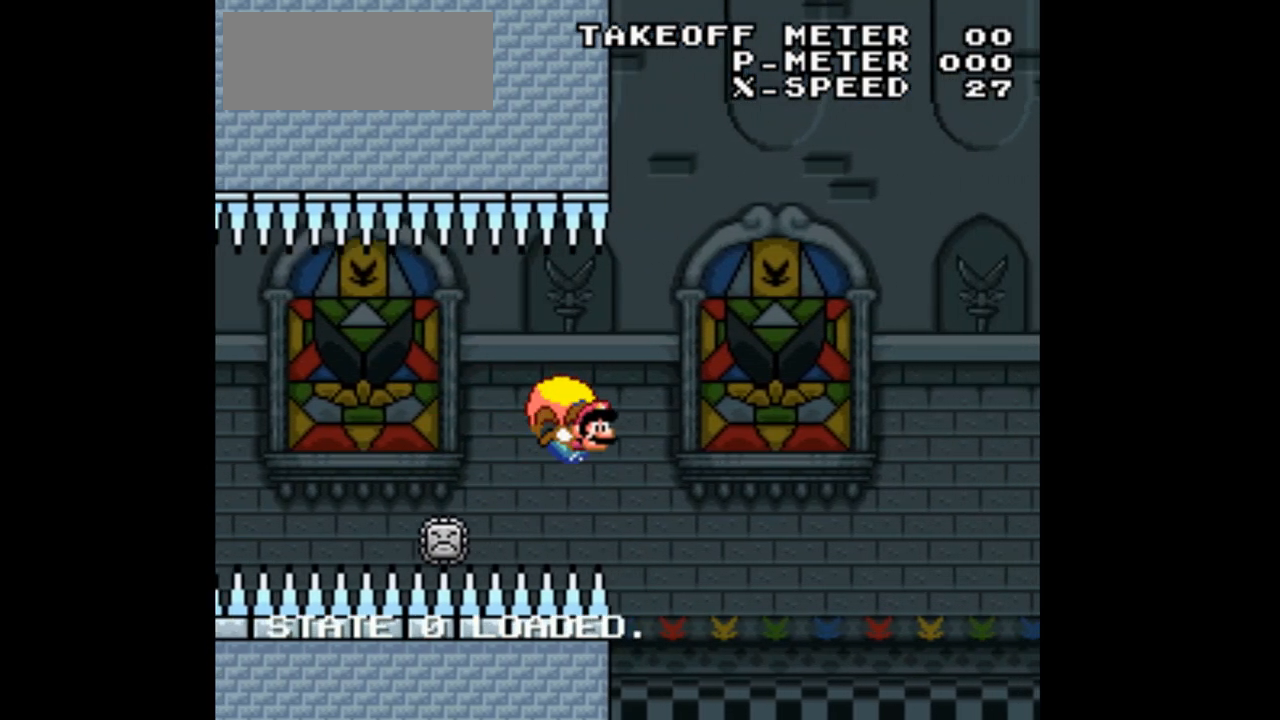
{"buttons": ["Y", "DPAD_LEFT"], "events": [[33, "B", "up"], [200, "B", "down"], [267, "B", "up"]]}
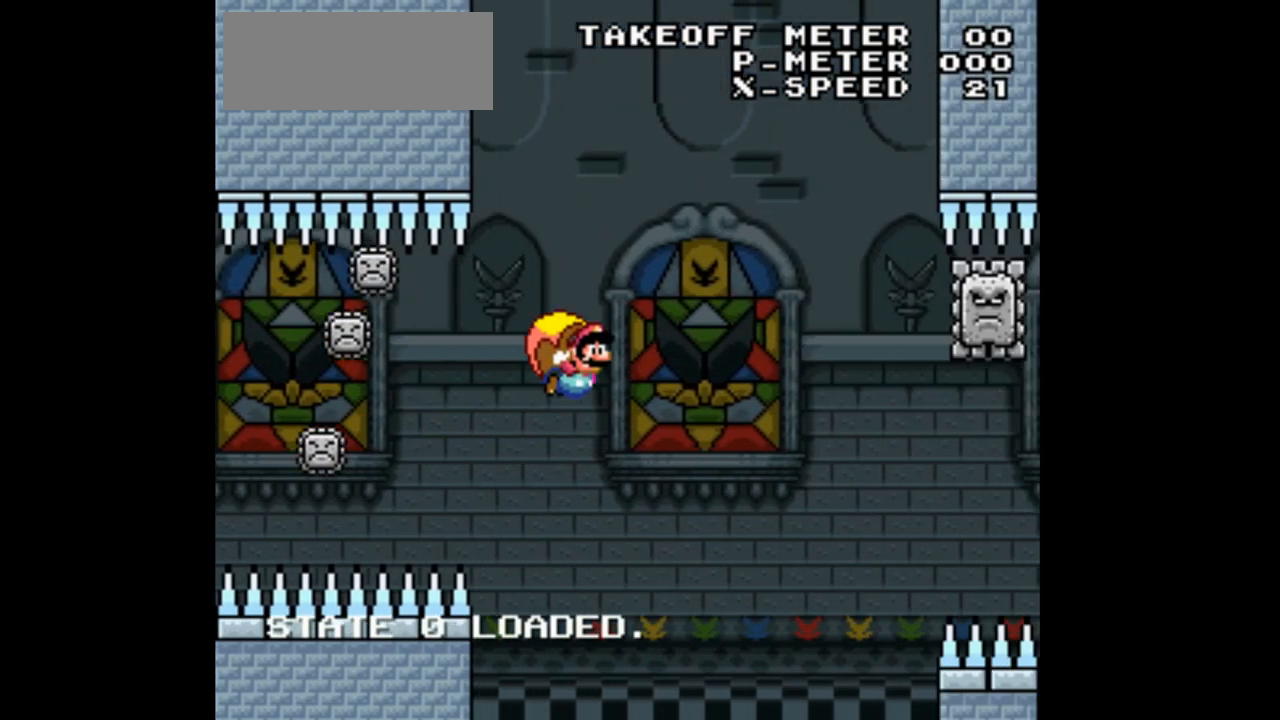
{"buttons": ["Y", "DPAD_LEFT"], "events": [[67, "DPAD_LEFT", "up"], [267, "B", "down"], [367, "B", "up"], [433, "DPAD_LEFT", "down"]]}
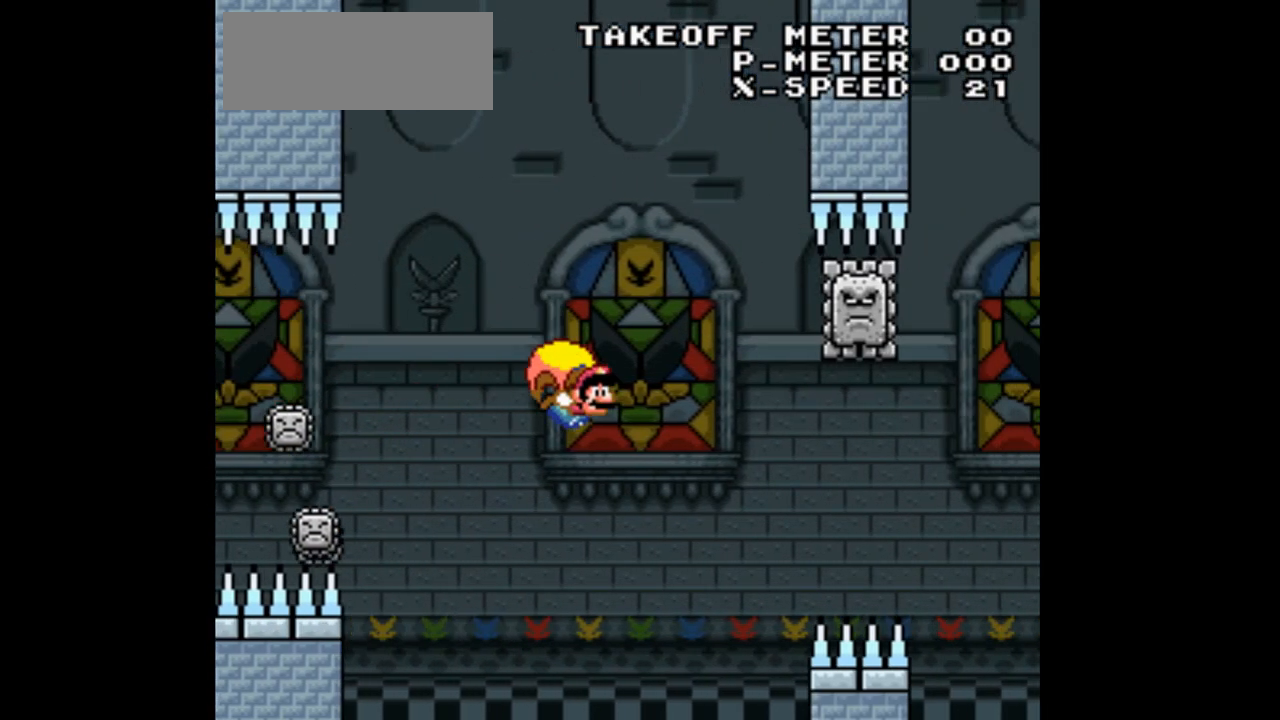
{"buttons": ["Y"], "events": [[100, "B", "down"], [233, "B", "up"], [467, "DPAD_LEFT", "up"]]}
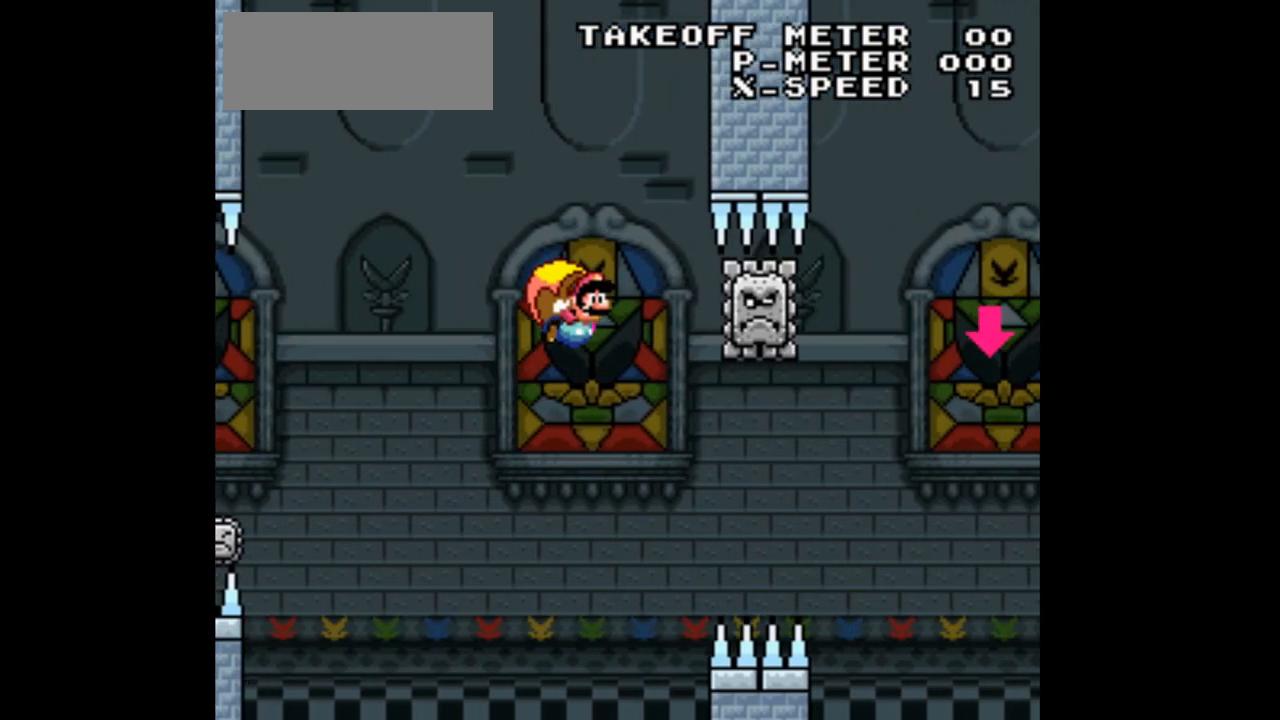
{"buttons": ["Y", "DPAD_LEFT"], "events": [[367, "DPAD_LEFT", "down"]]}
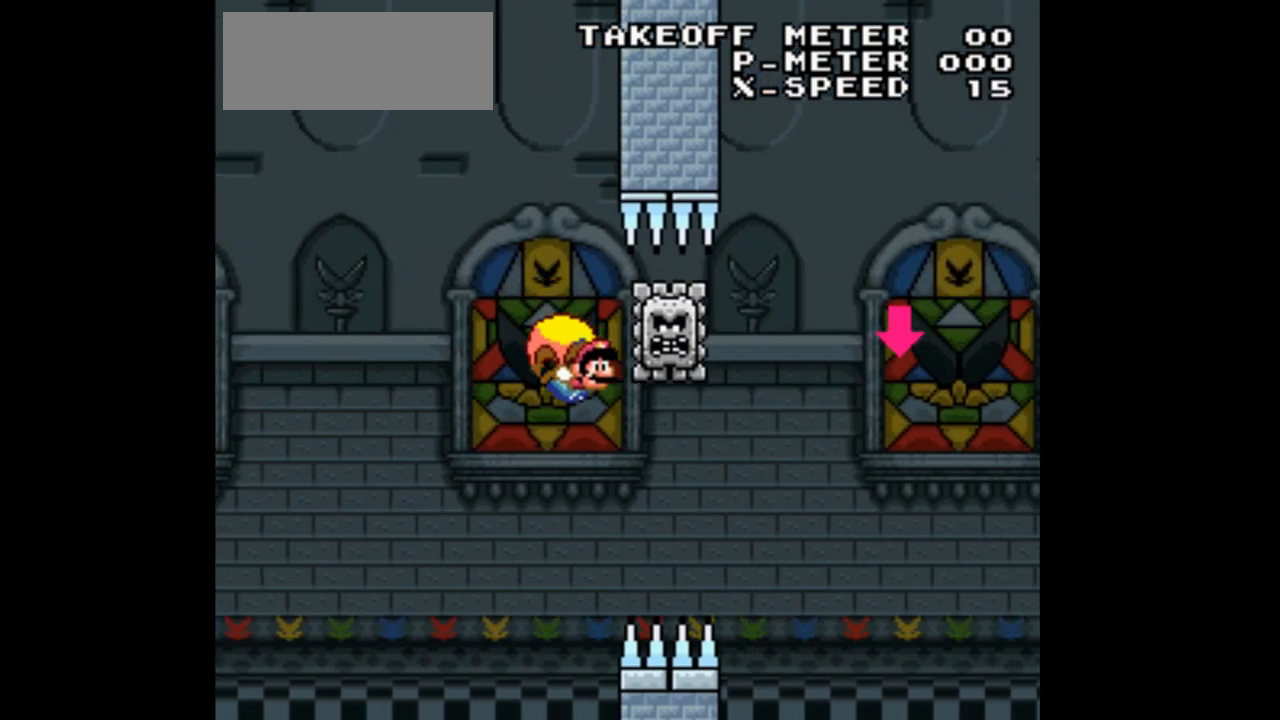
{"buttons": ["Y"], "events": [[400, "DPAD_LEFT", "up"]]}